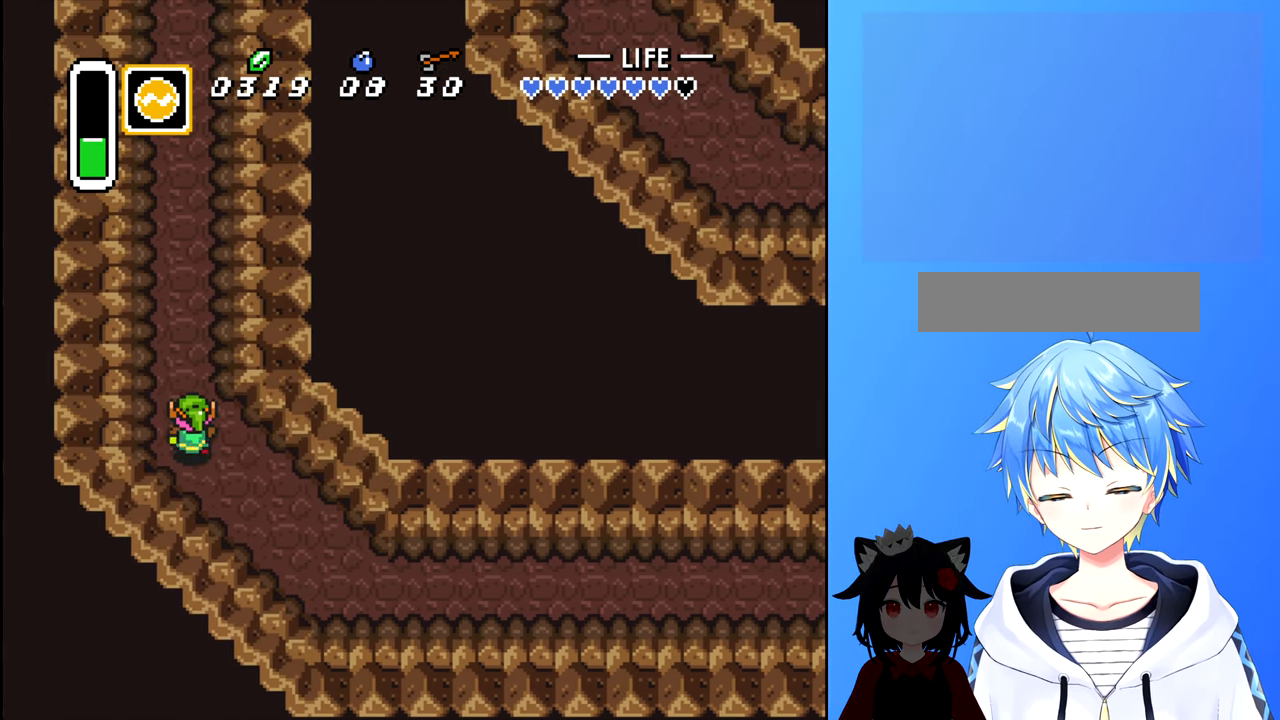
Gameplay with a controller (Nintendo layout); each line is a JSON object with the inputs held at the frame after it. "events" lists button and stick changes between this image and that frame as [ms after this image, input, new state], when the widget could be followed in between. Not read: L3 R3.
{"buttons": ["B", "DPAD_UP"], "events": []}
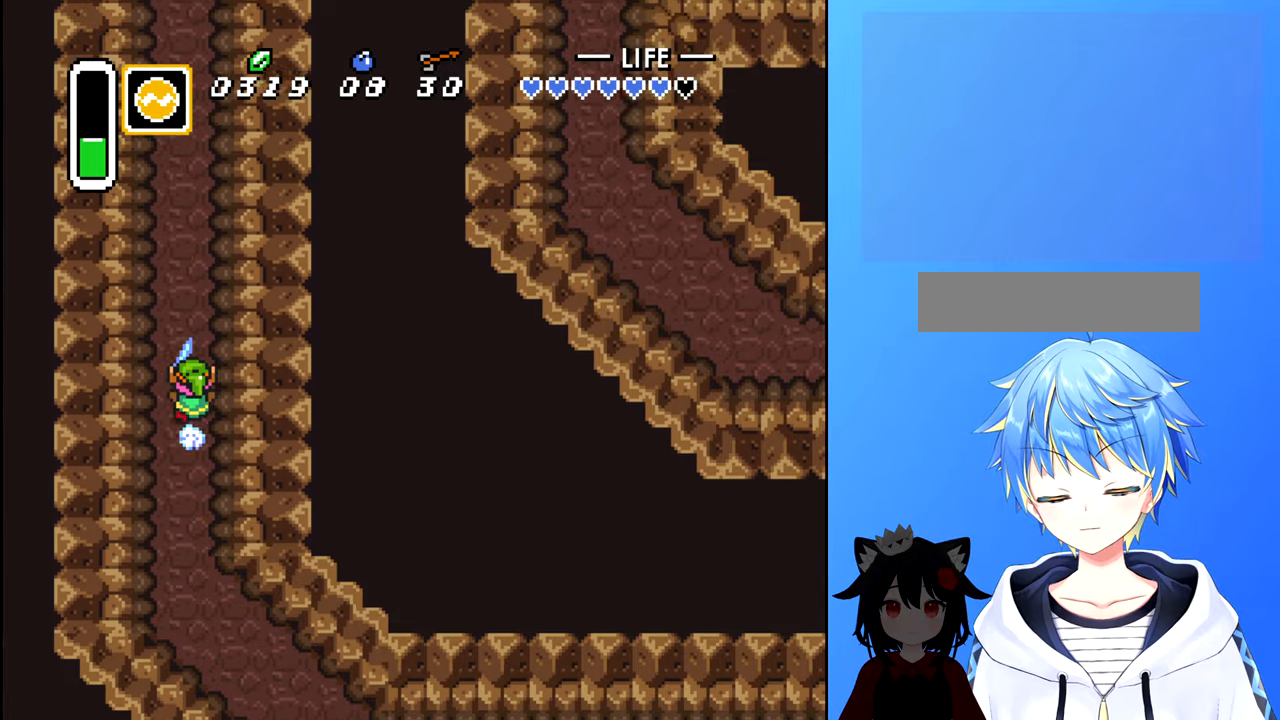
{"buttons": ["B", "DPAD_UP"], "events": []}
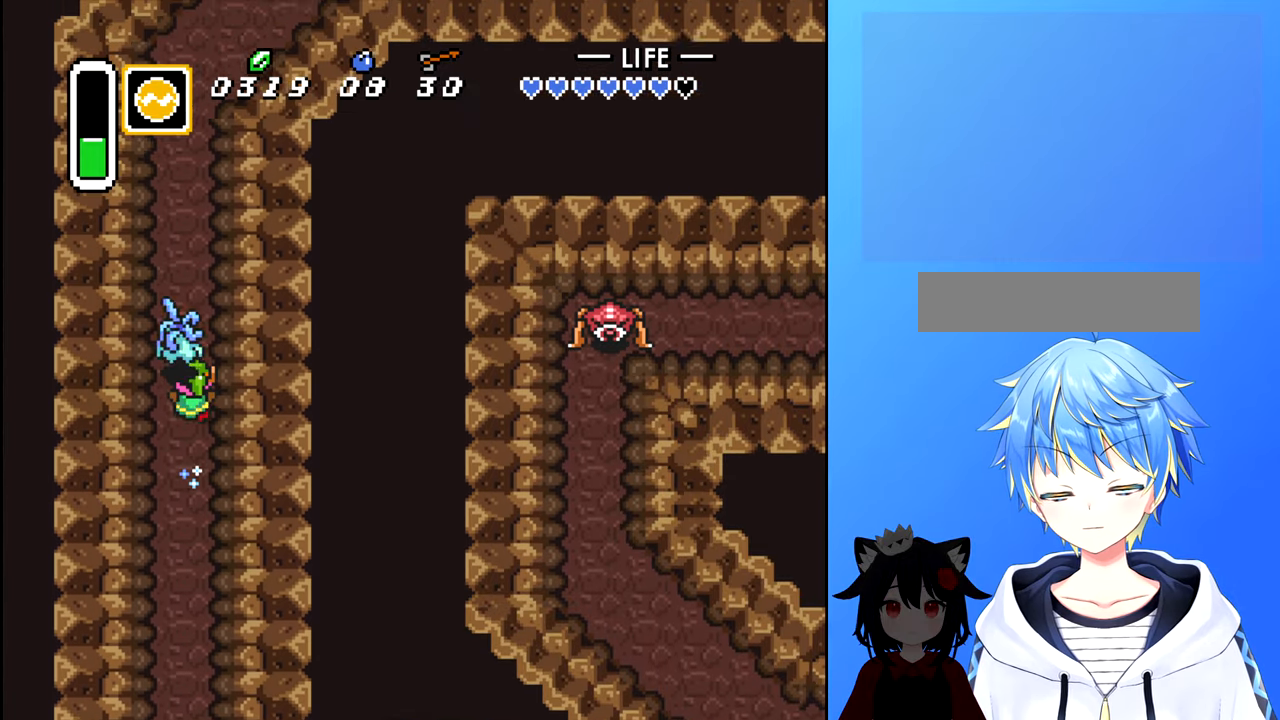
{"buttons": ["B"], "events": [[483, "DPAD_UP", "up"]]}
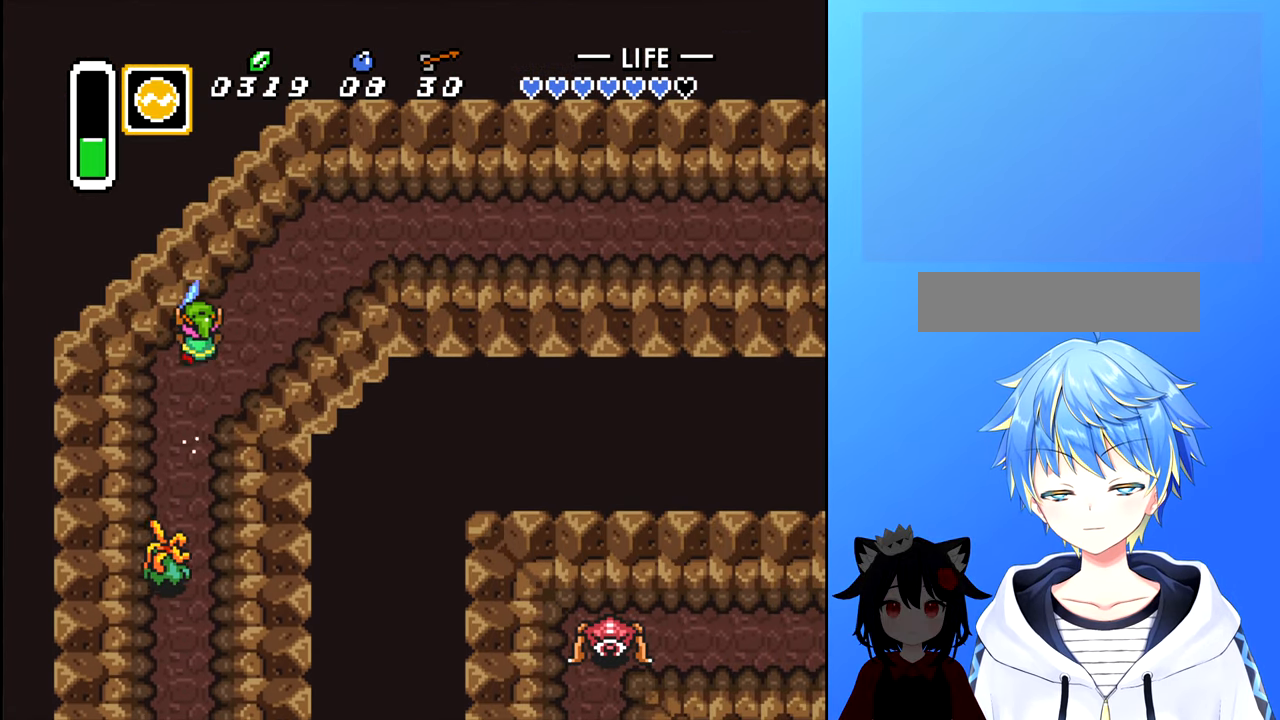
{"buttons": ["DPAD_DOWN", "DPAD_LEFT"], "events": [[50, "B", "up"], [67, "DPAD_DOWN", "down"], [450, "DPAD_LEFT", "down"]]}
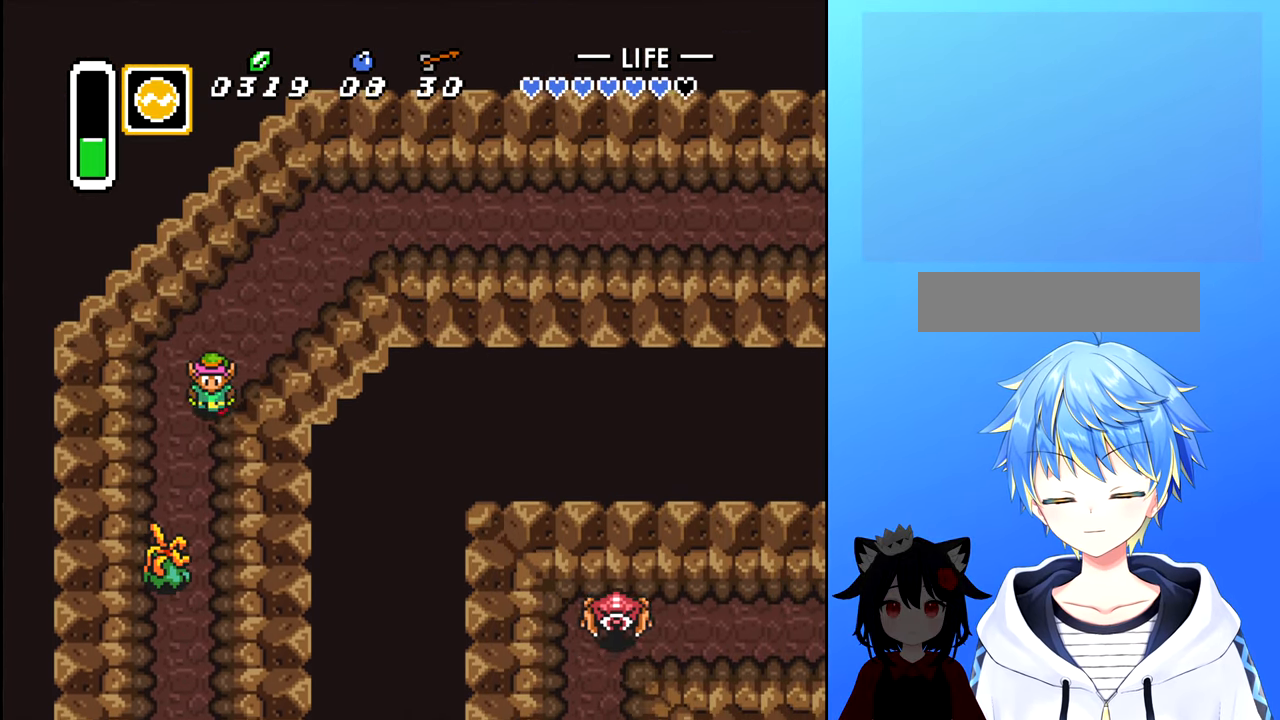
{"buttons": [], "events": [[167, "DPAD_LEFT", "up"], [317, "A", "down"], [400, "DPAD_DOWN", "up"], [433, "A", "up"]]}
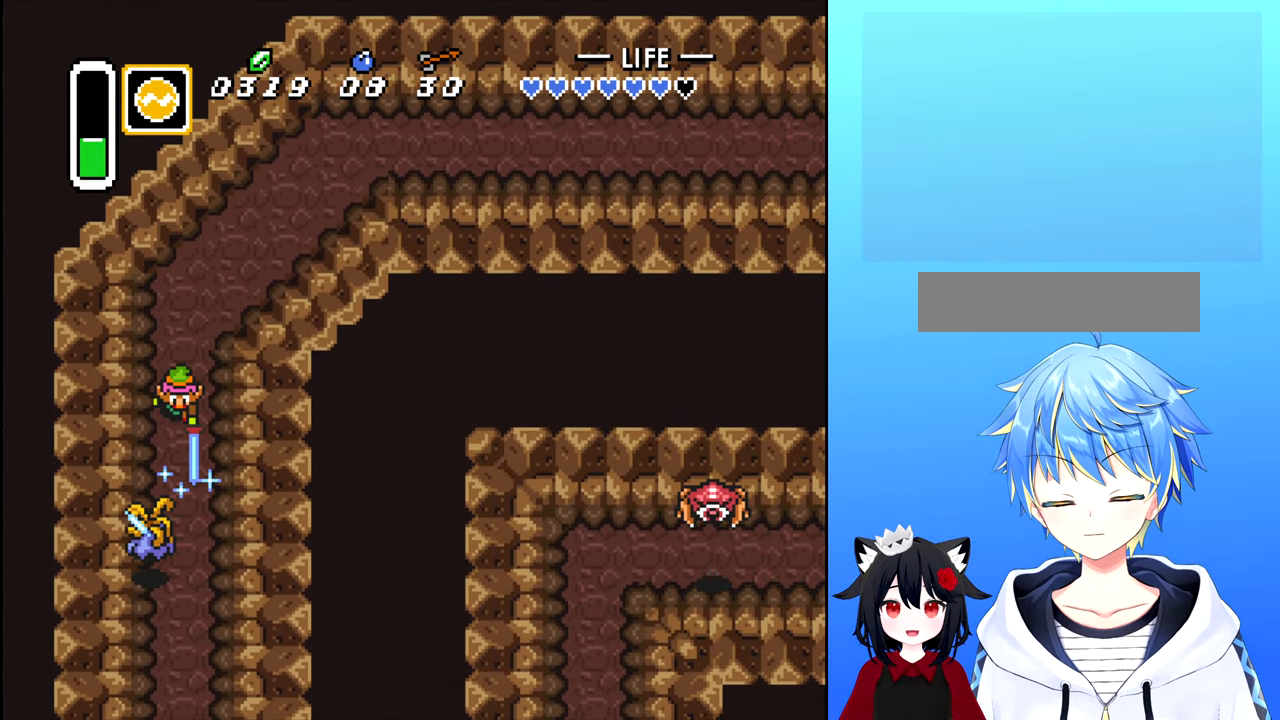
{"buttons": ["A"], "events": [[167, "DPAD_DOWN", "down"], [417, "A", "down"], [467, "DPAD_DOWN", "up"]]}
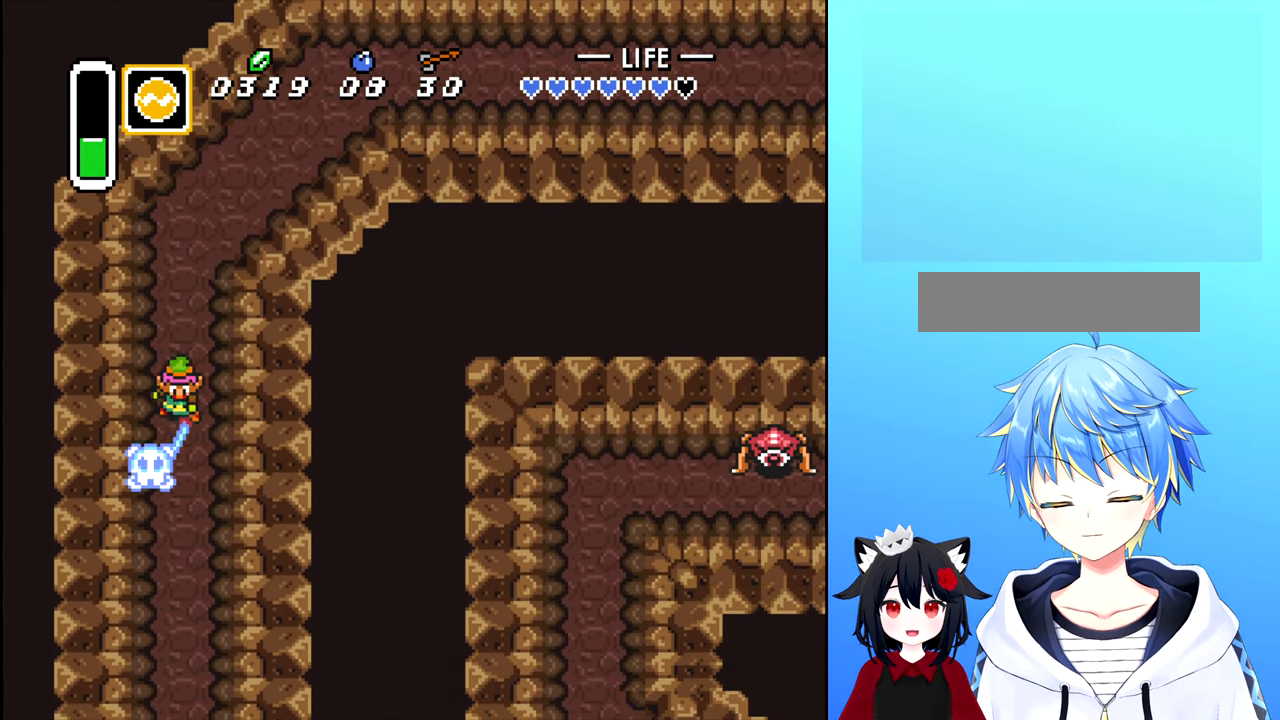
{"buttons": ["DPAD_UP"], "events": [[17, "A", "up"], [283, "DPAD_DOWN", "down"], [433, "DPAD_DOWN", "up"], [483, "DPAD_UP", "down"]]}
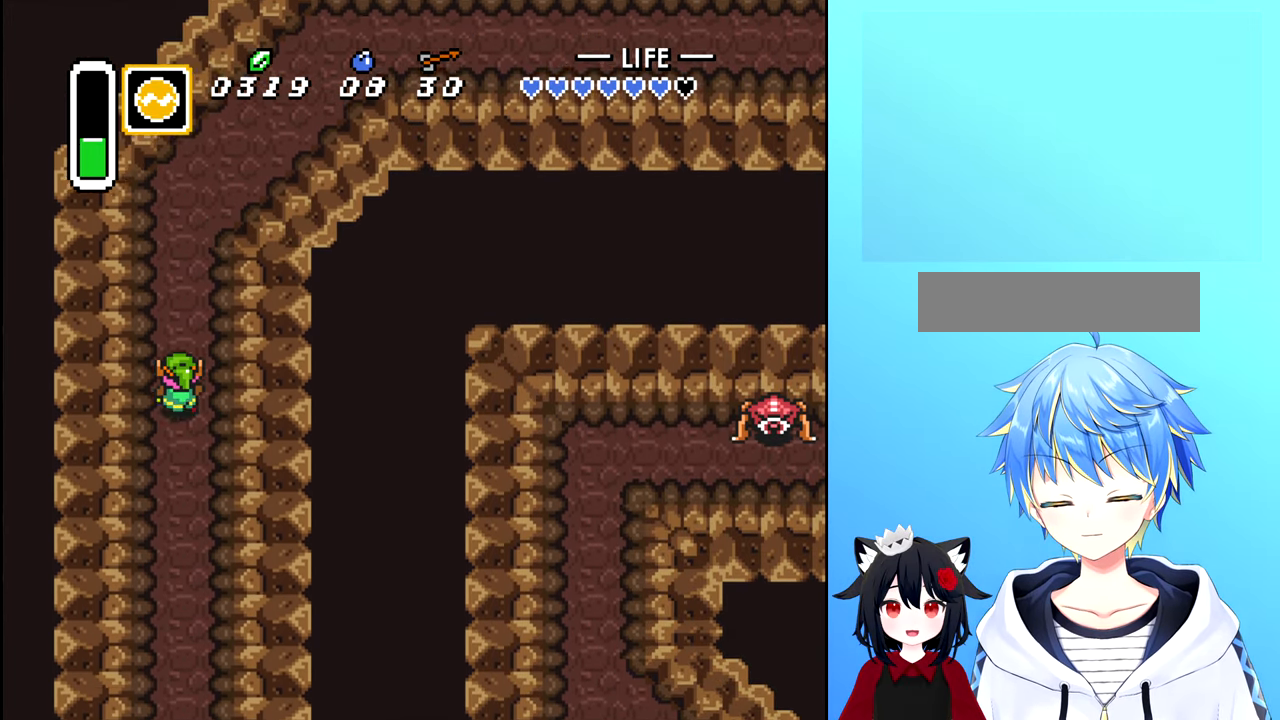
{"buttons": ["DPAD_UP"], "events": [[117, "B", "down"], [450, "B", "up"]]}
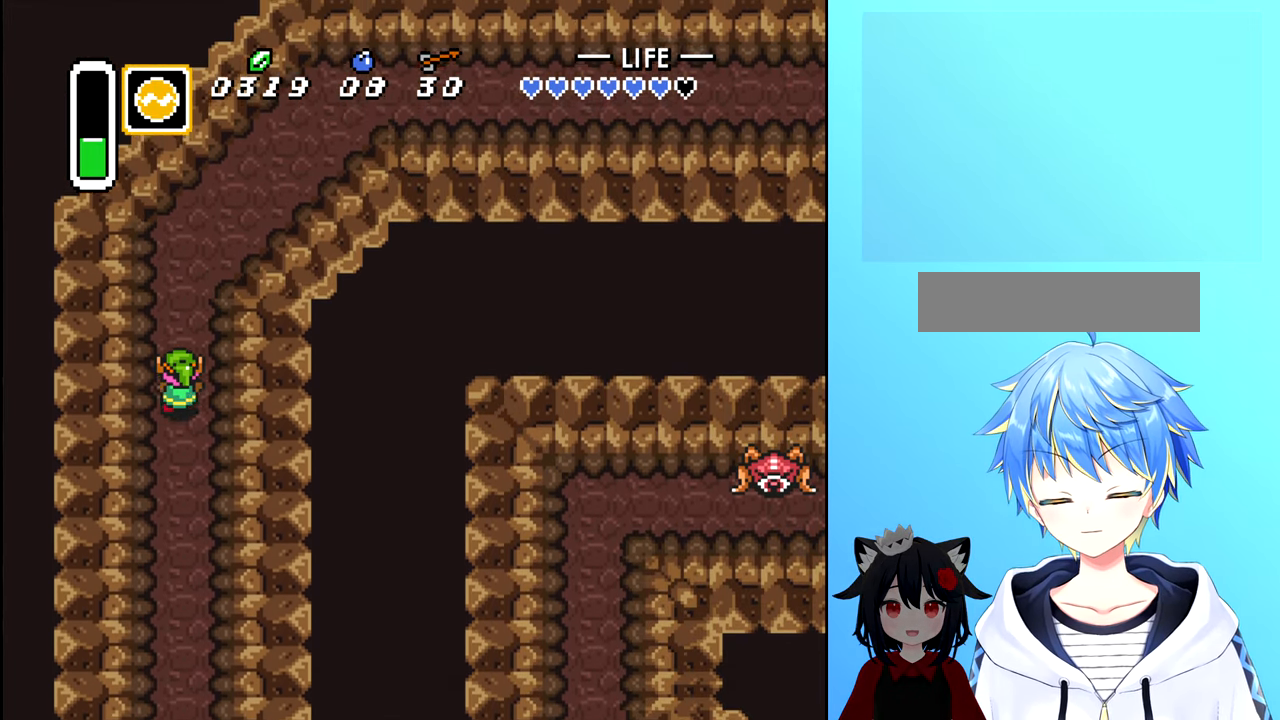
{"buttons": ["DPAD_UP", "DPAD_RIGHT"], "events": [[467, "DPAD_RIGHT", "down"]]}
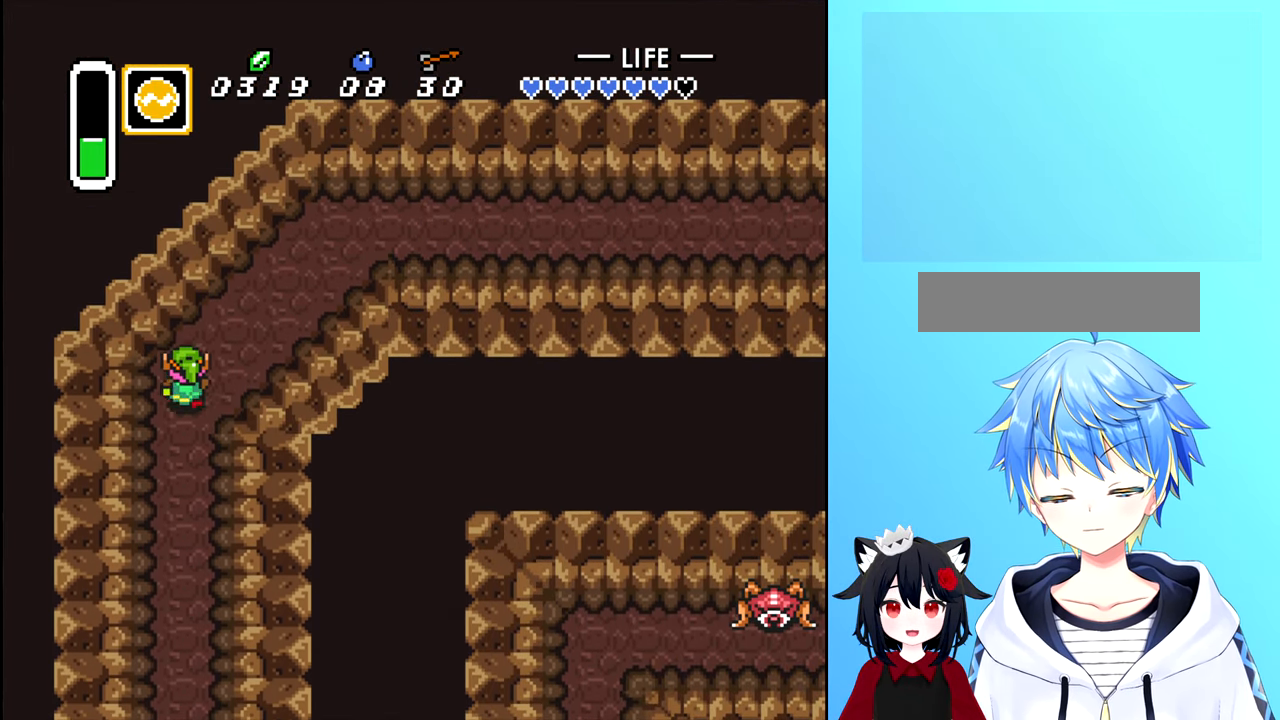
{"buttons": ["DPAD_UP", "DPAD_RIGHT"], "events": []}
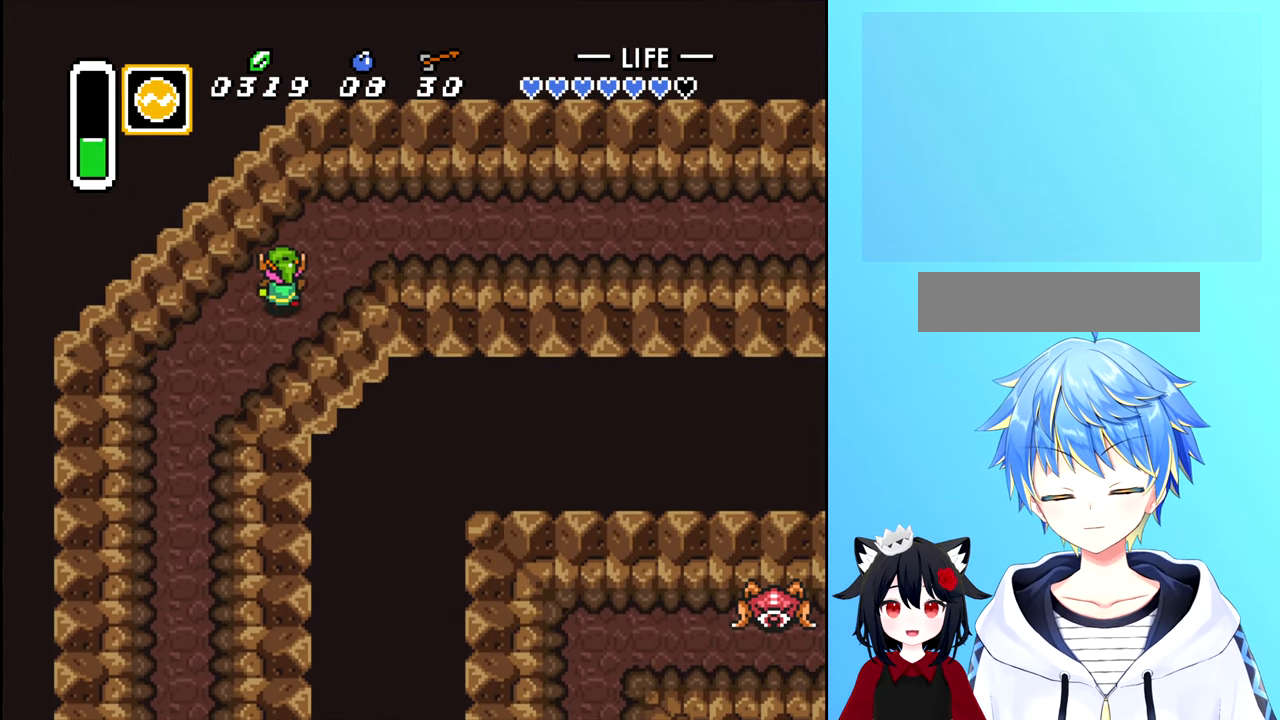
{"buttons": ["B", "DPAD_RIGHT"], "events": [[283, "DPAD_UP", "up"], [417, "B", "down"]]}